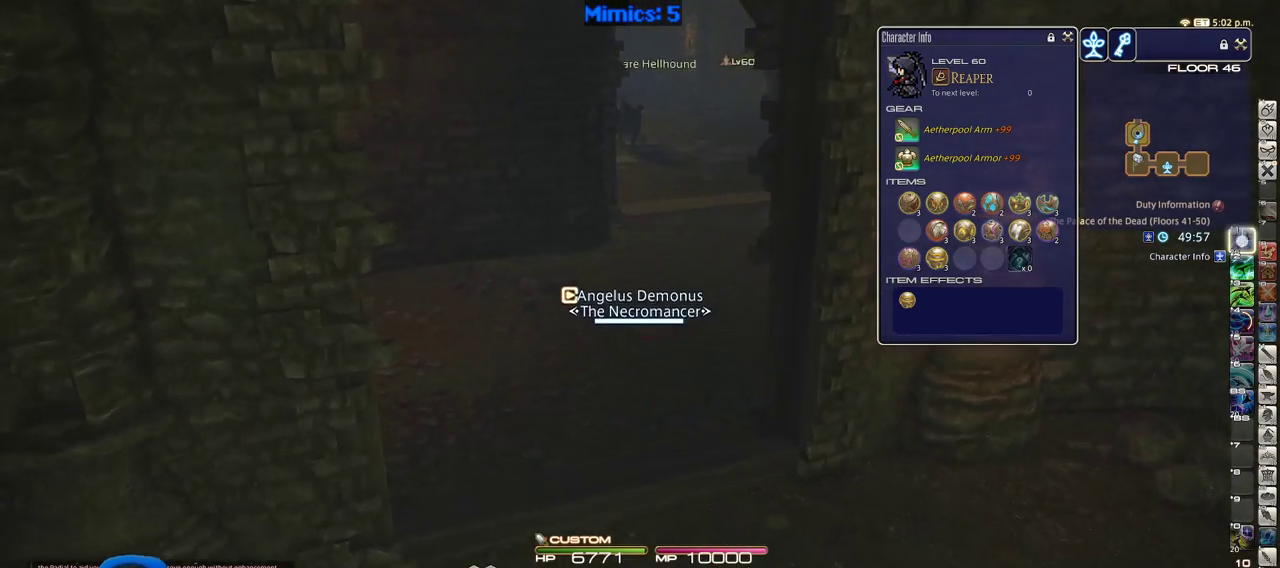
Gameplay with keyboard; each line is a JSON object with the keys held at the frame after it. "events" lists presses ("down") and releases ("up") of ".", "/", "0", "1", "2", "3", "4", "5", "6", "7", "8", "9", "a", "alt_l", "alt_r", "b", "backslash", "backspace", "c", "caps_lock", "comma", "ctrl", "d", "down", "e", "equals", "escape", "f", "f1", "f10", "f11", "f12", "f2", "f3", "f4", "f5", "f6", "f7", "f8", "f9", "g", "h", "i", "j", "k", "l", "lbracket", "left", "m", "minus", "n", "o", "p", "q", "quote", "r", "rbracket", "return", "right", "s", "semicolon", "shift_l", "shift_r", "space", "super", "t", "tab", "tilde", "u", "up", "v", "w", "x", "y" and "z" between this image and that frame as [ms after this image, input, new state], when the widget could be followed in between. No other keys are recorded. Mouse input is not recorded.
{"keys": ["alt_r", "q", "w"], "events": [[100, "1", "up"], [183, "shift_r", "up"], [333, "alt_r", "down"], [383, "q", "down"]]}
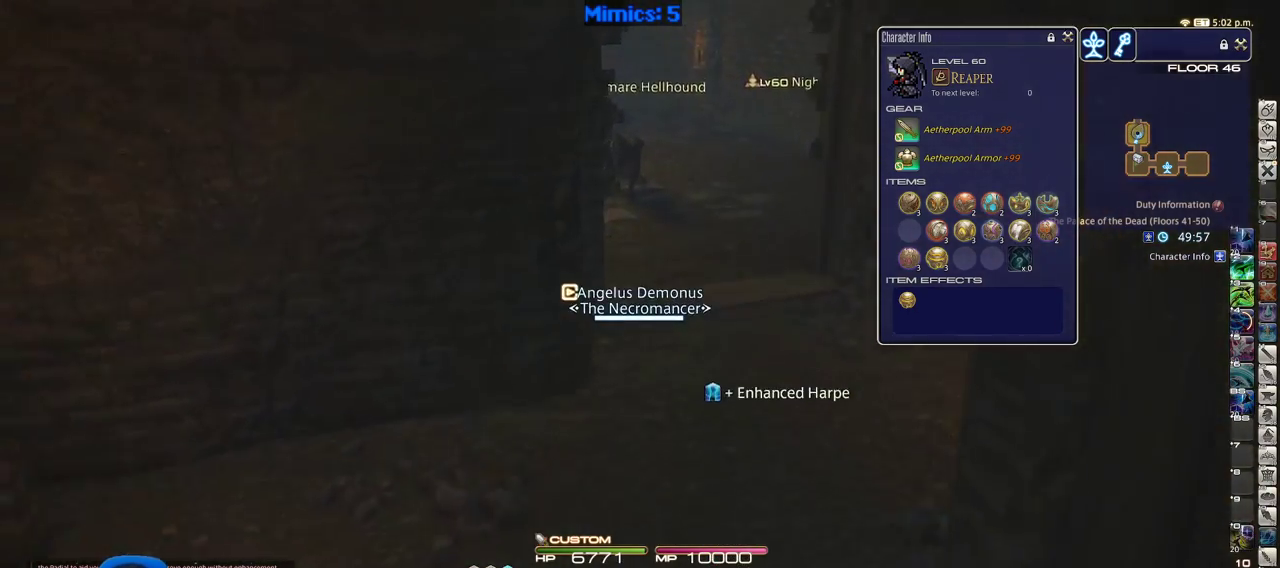
{"keys": ["d", "p", "w"], "events": [[16, "q", "up"], [66, "alt_r", "up"], [150, "p", "down"], [250, "d", "down"]]}
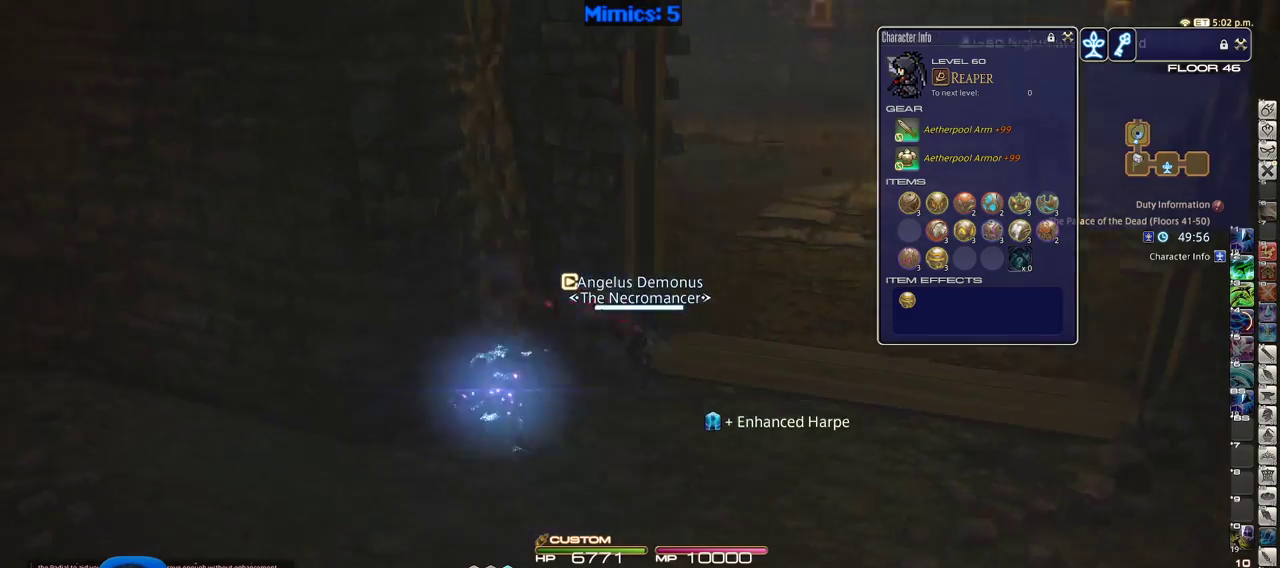
{"keys": ["d", "p", "w"], "events": [[216, "p", "up"], [266, "p", "down"], [366, "a", "down"], [400, "d", "up"], [400, "p", "up"], [450, "d", "down"], [450, "p", "down"], [500, "a", "up"]]}
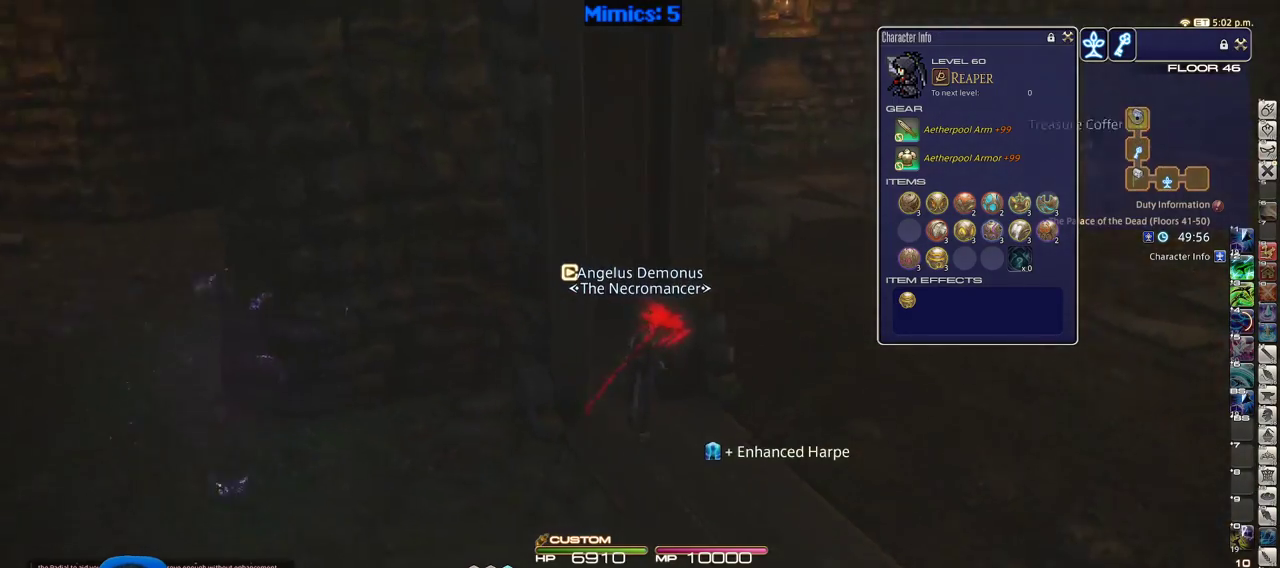
{"keys": ["a", "p", "w"], "events": [[50, "p", "up"], [50, "w", "up"], [100, "a", "down"], [133, "d", "up"], [133, "p", "down"], [416, "w", "down"]]}
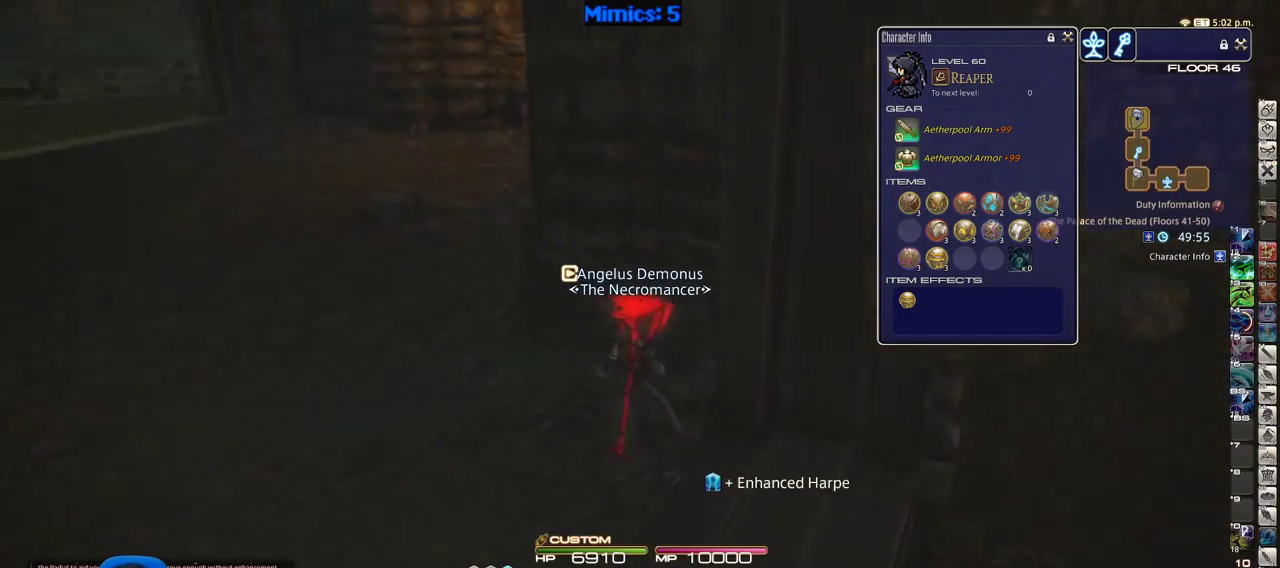
{"keys": ["equals", "shift_r", "w"], "events": [[300, "a", "up"], [300, "p", "up"], [433, "equals", "down"], [433, "shift_r", "down"]]}
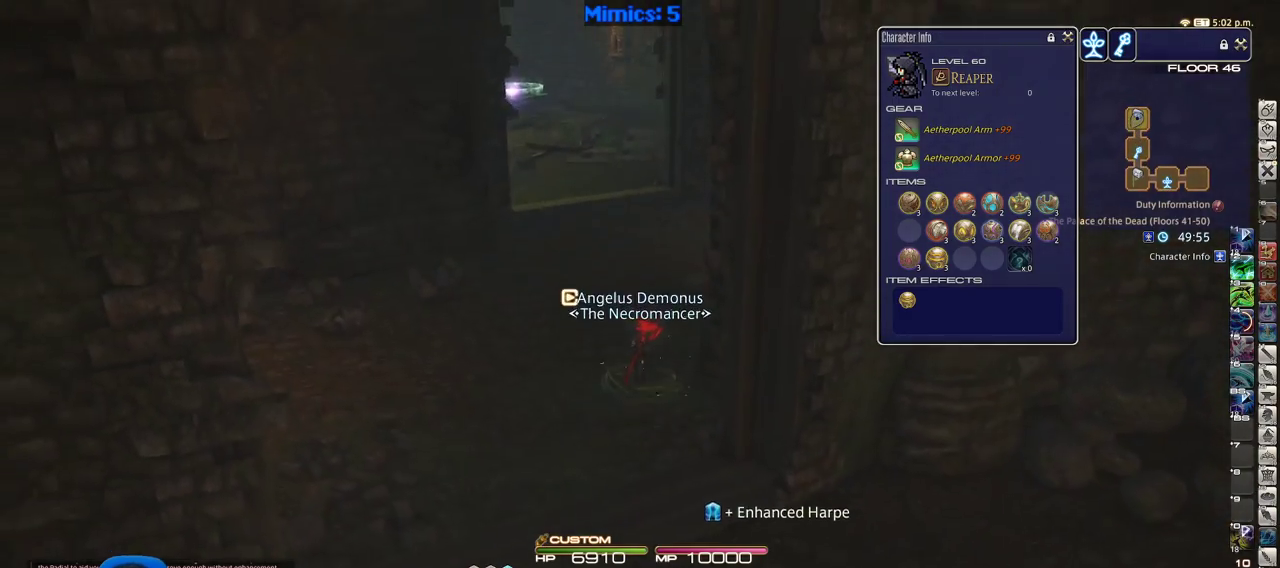
{"keys": ["w"], "events": [[33, "equals", "up"], [33, "shift_r", "up"]]}
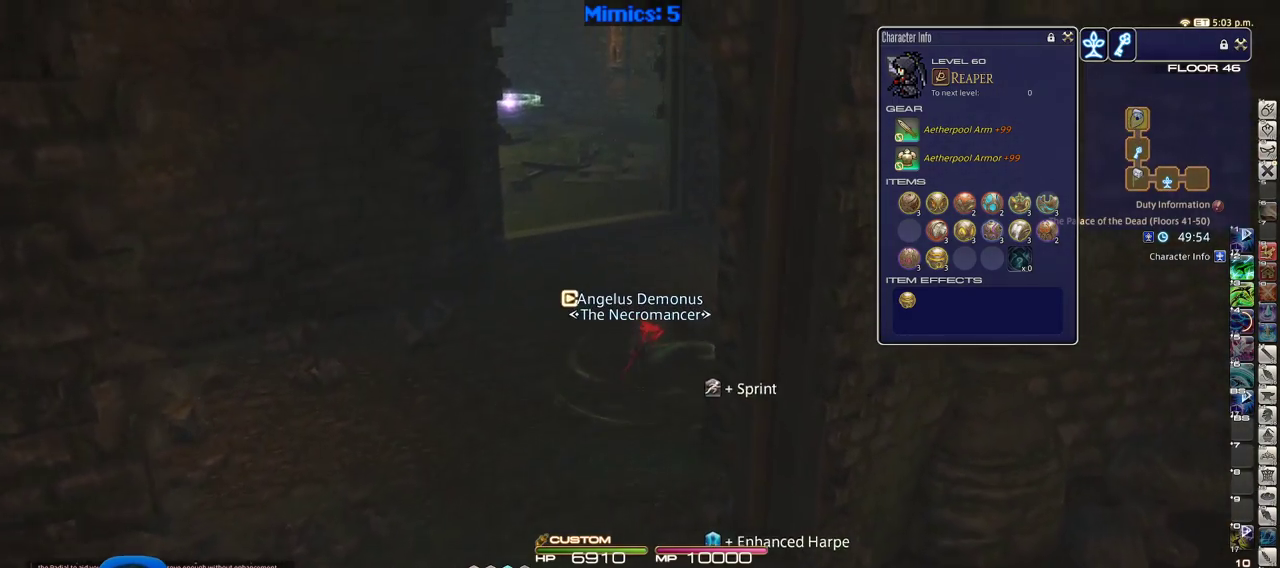
{"keys": ["w"], "events": []}
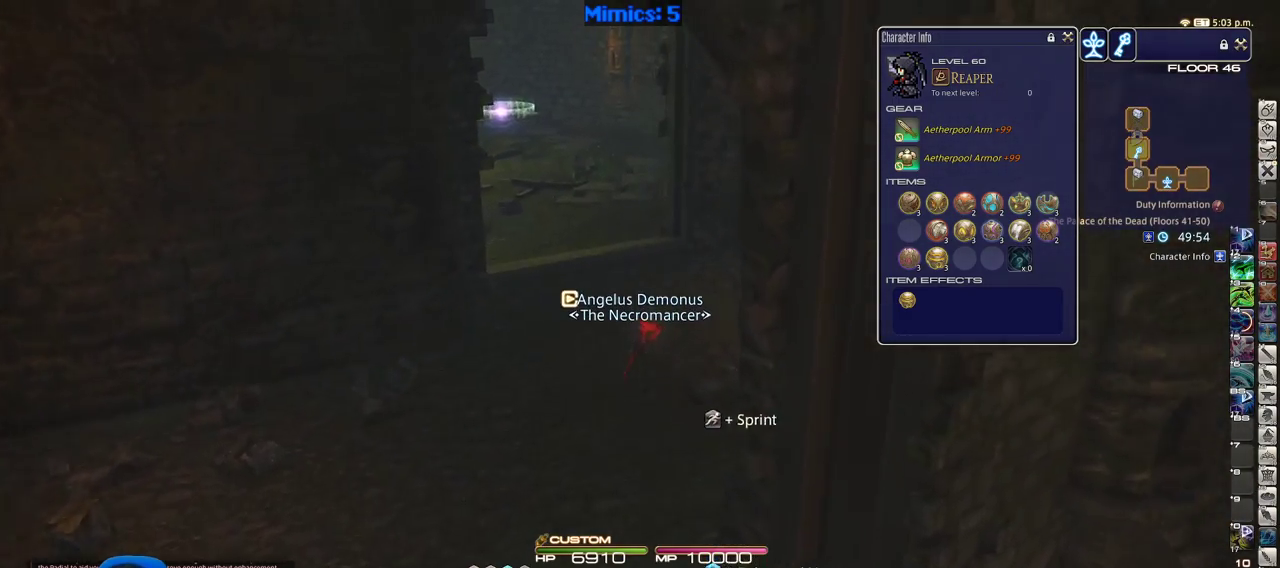
{"keys": ["w"], "events": [[116, "a", "down"], [200, "a", "up"]]}
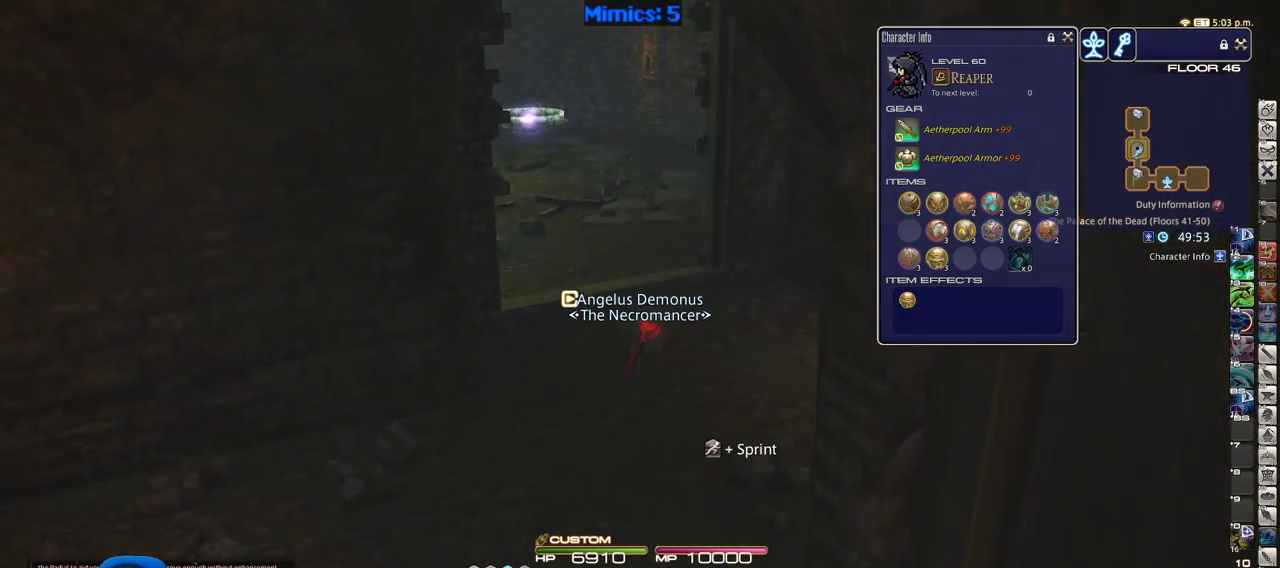
{"keys": ["w"], "events": []}
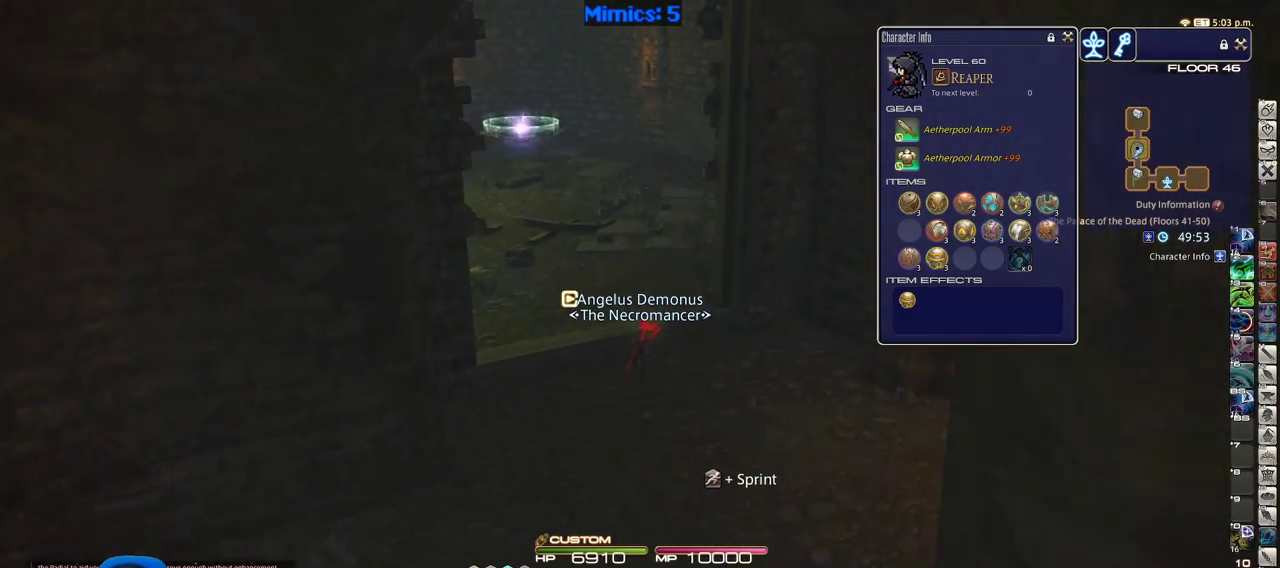
{"keys": ["tilde", "w"], "events": [[133, "d", "down"], [283, "d", "up"], [383, "tilde", "down"]]}
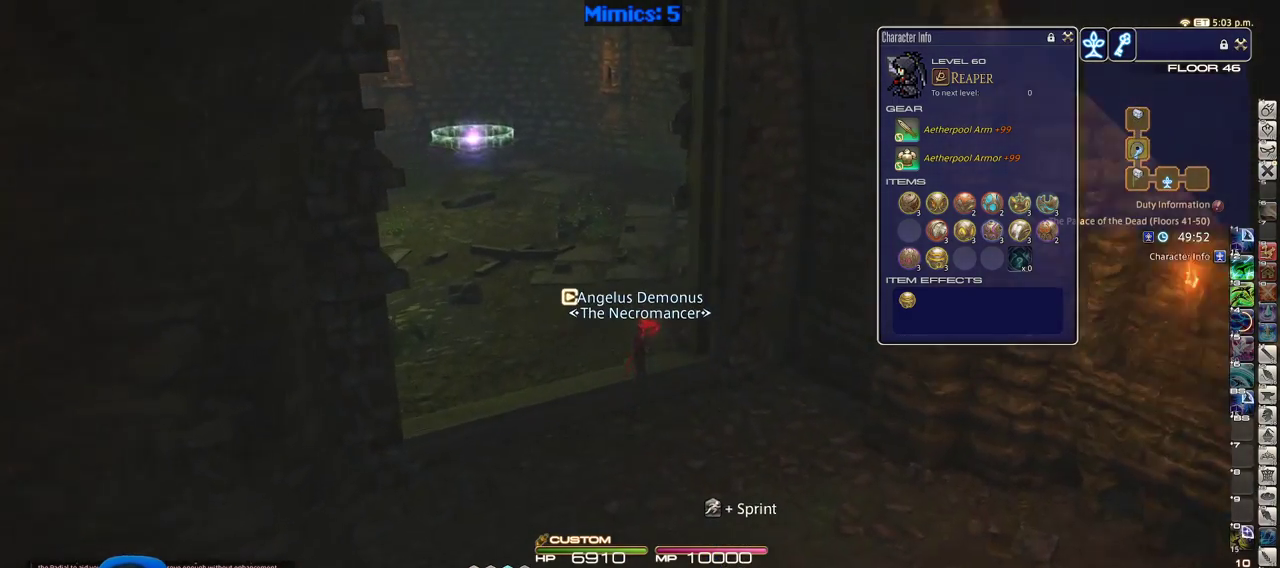
{"keys": ["d", "w"], "events": [[16, "tilde", "up"], [350, "d", "down"]]}
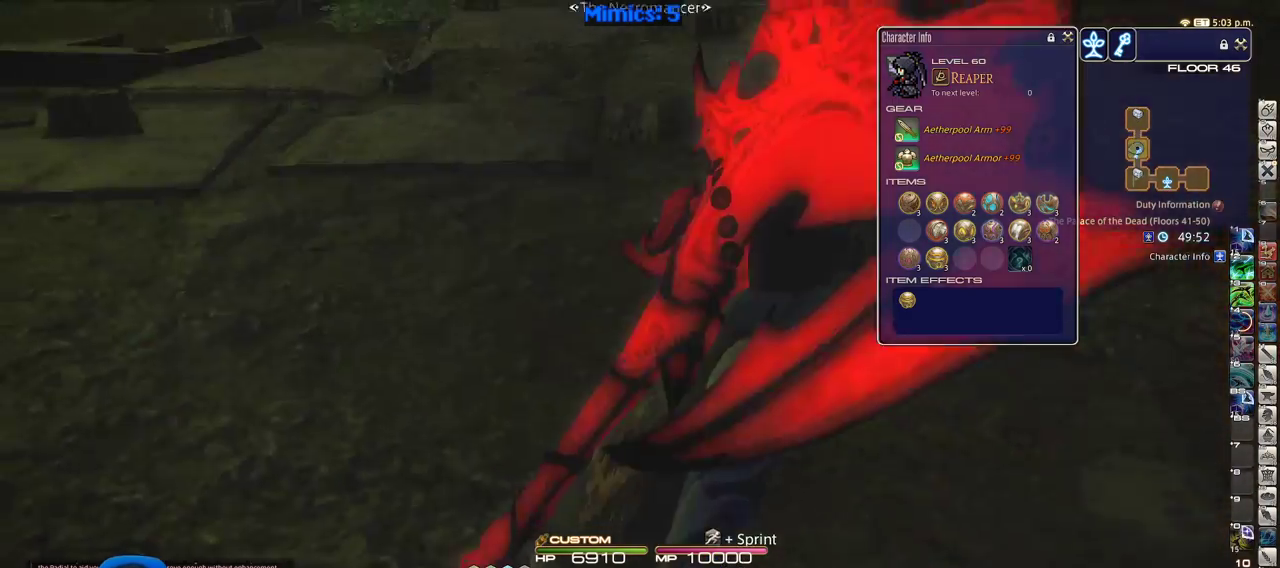
{"keys": ["w"], "events": [[133, "d", "up"]]}
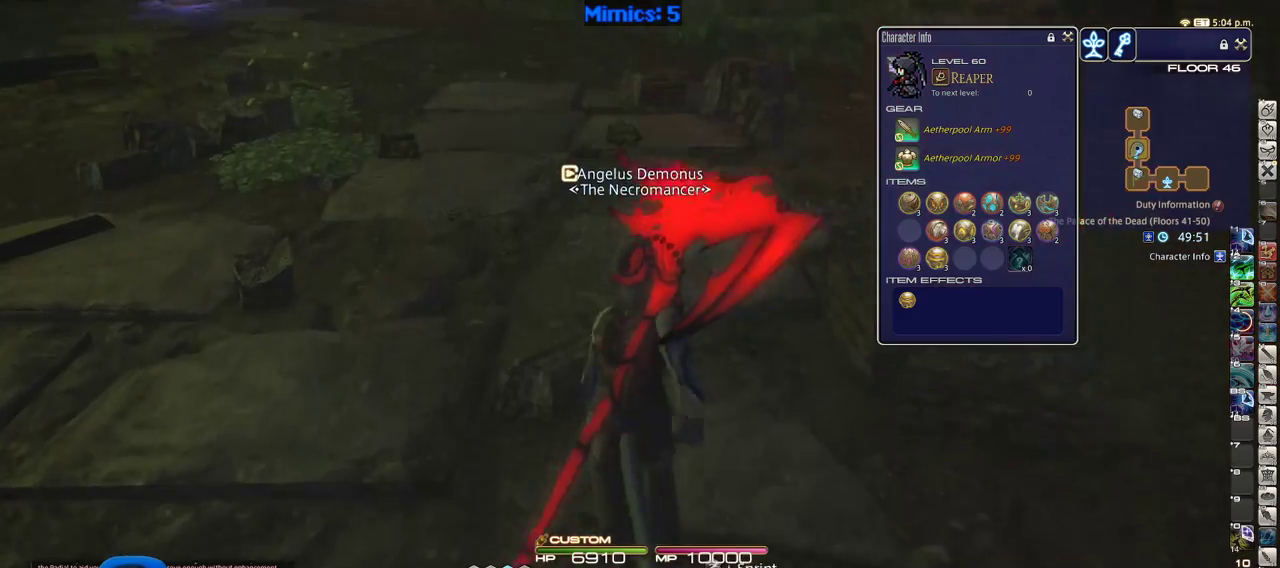
{"keys": ["w"], "events": []}
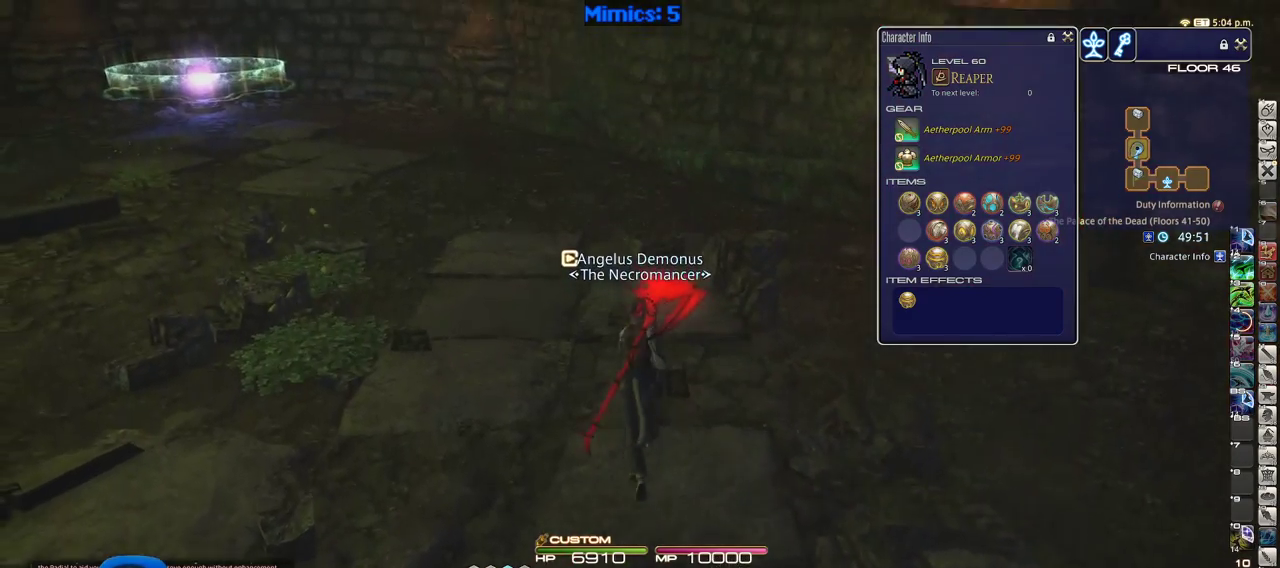
{"keys": ["w"], "events": []}
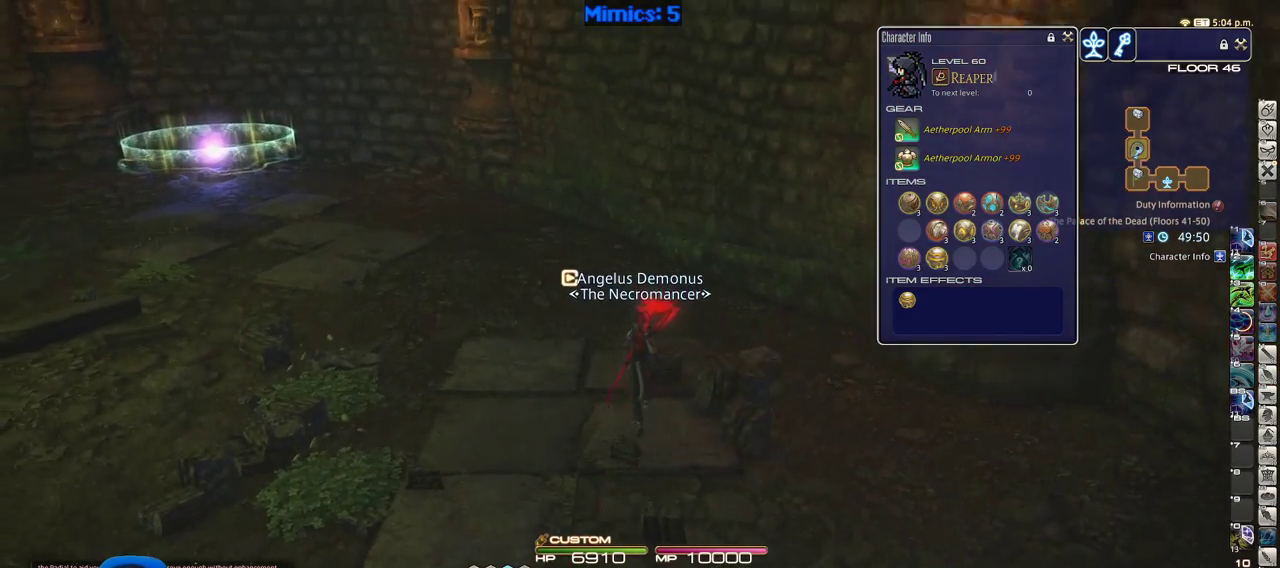
{"keys": ["a", "w"], "events": [[266, "a", "down"], [366, "a", "up"], [500, "a", "down"]]}
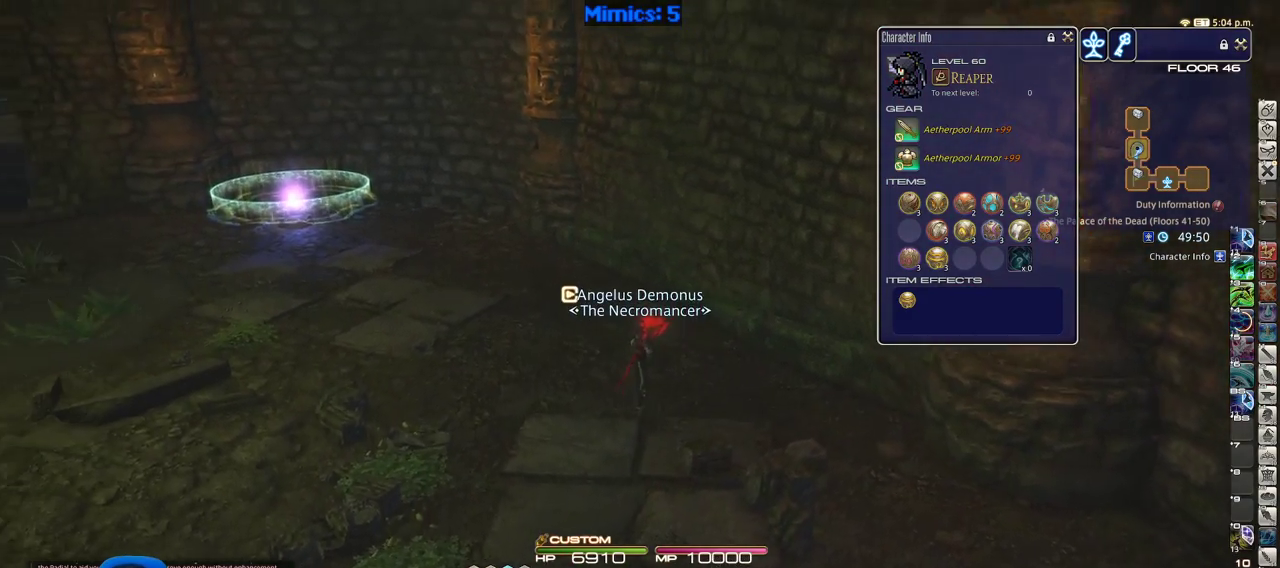
{"keys": ["a", "space", "w"], "events": [[50, "a", "up"], [100, "a", "down"], [383, "space", "down"]]}
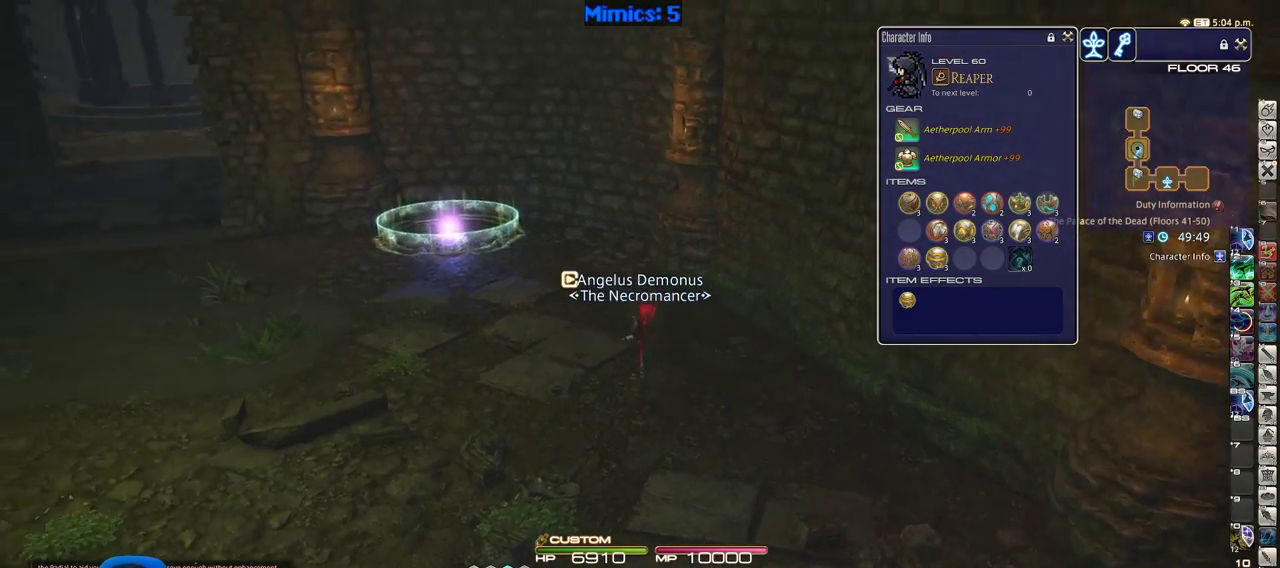
{"keys": ["w"], "events": [[16, "a", "up"], [16, "space", "up"]]}
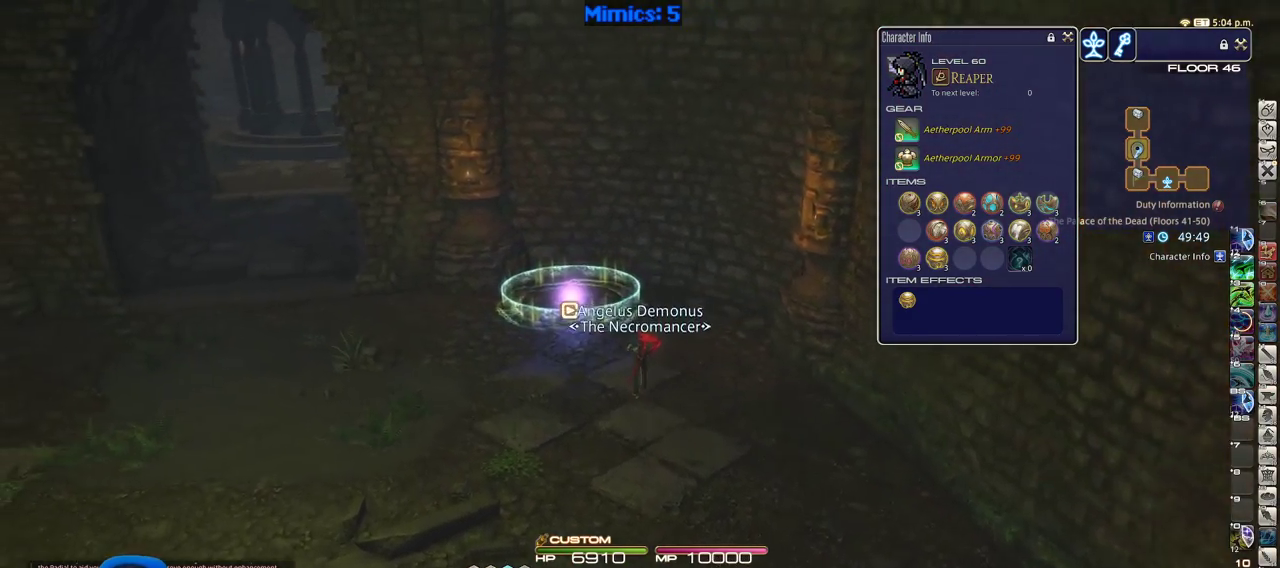
{"keys": ["w"], "events": [[166, "a", "down"], [216, "a", "up"]]}
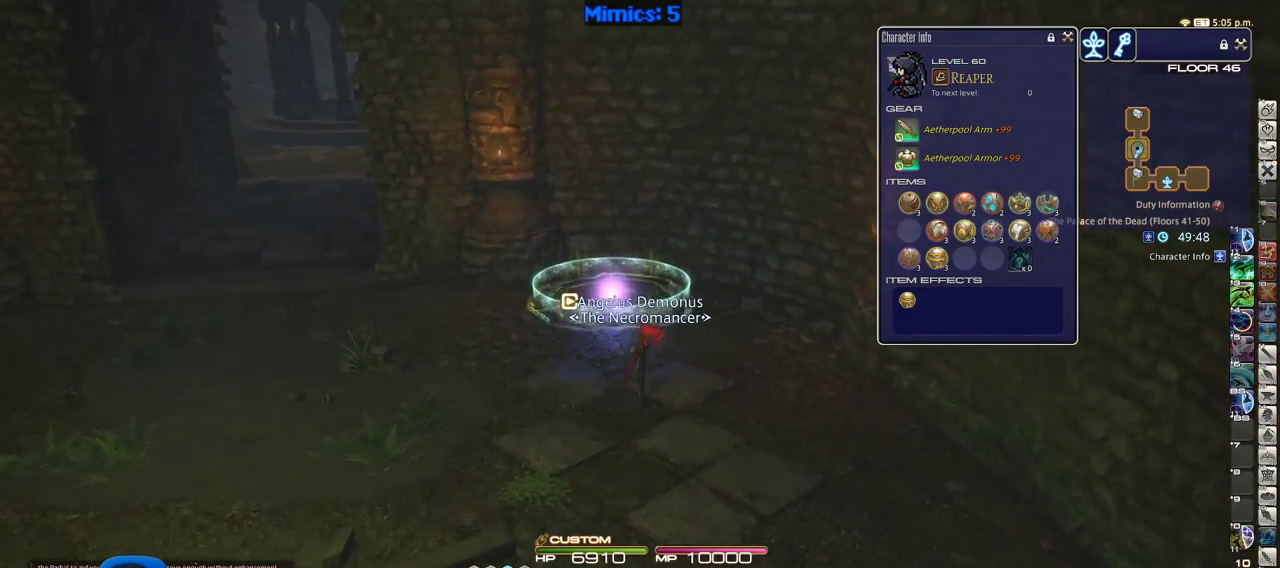
{"keys": ["w"], "events": []}
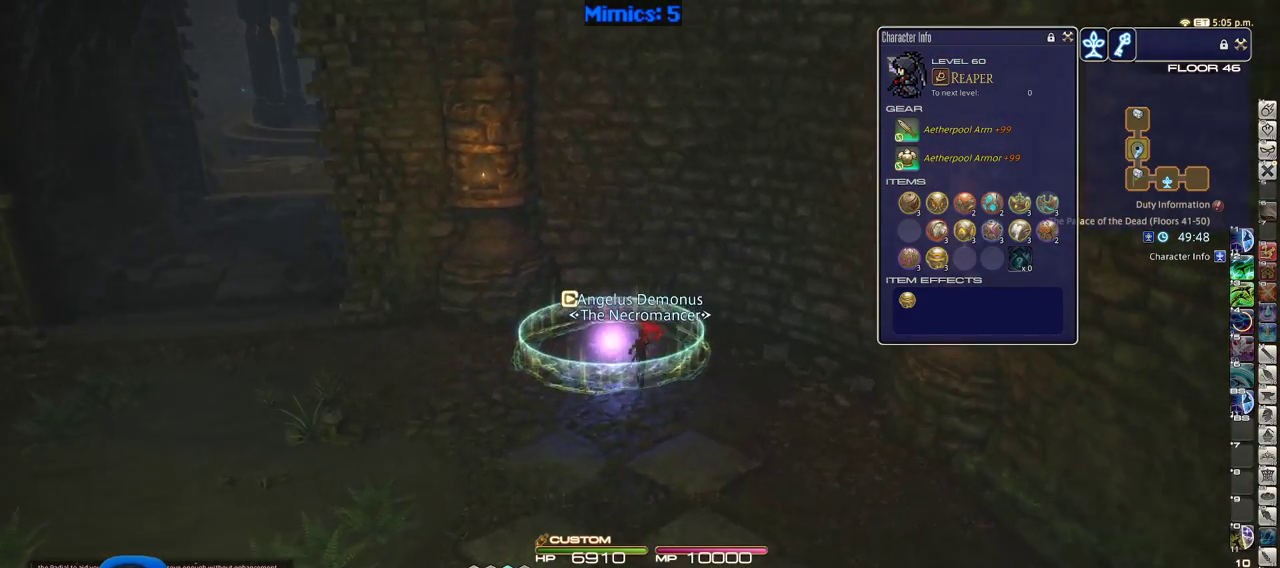
{"keys": [], "events": [[16, "a", "down"], [150, "a", "up"], [150, "w", "up"]]}